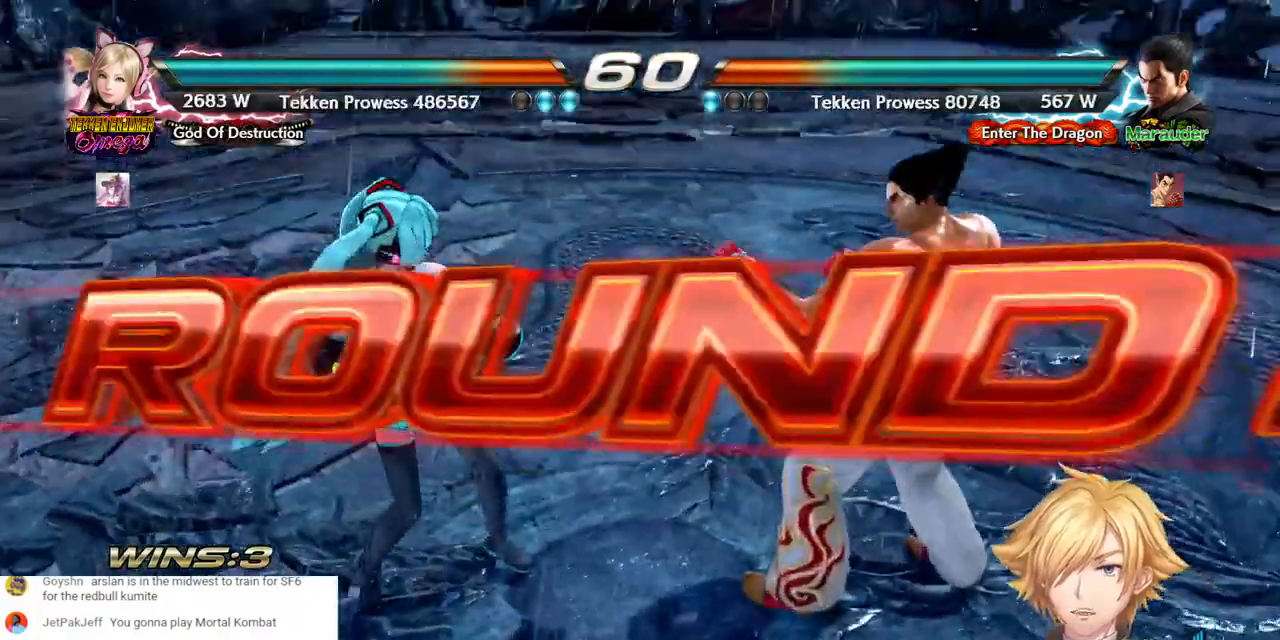
Gameplay with a controller (PlayStation layout); each line is a JSON object with the inputs held at the frame after it. "events" lists button and stick changes between this image and that frame as [ms after this image, input, new state], when the widget could be followed in between. Not read: START.
{"buttons": [], "left_stick": "center", "right_stick": "center", "events": []}
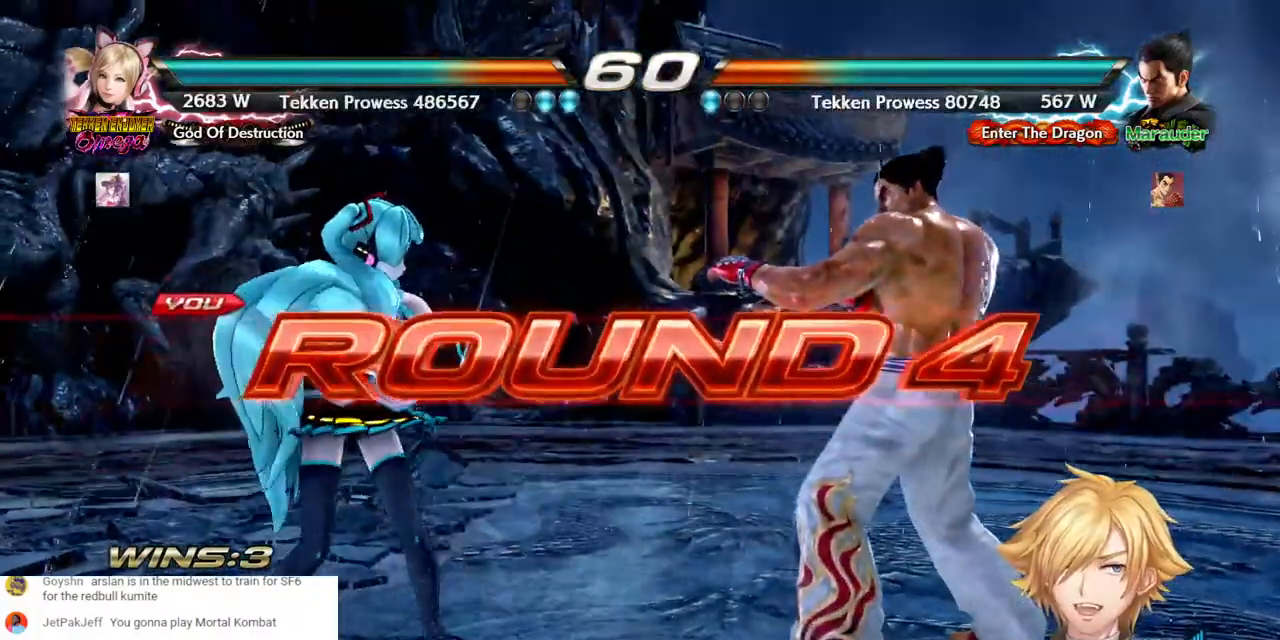
{"buttons": [], "left_stick": "center", "right_stick": "center", "events": []}
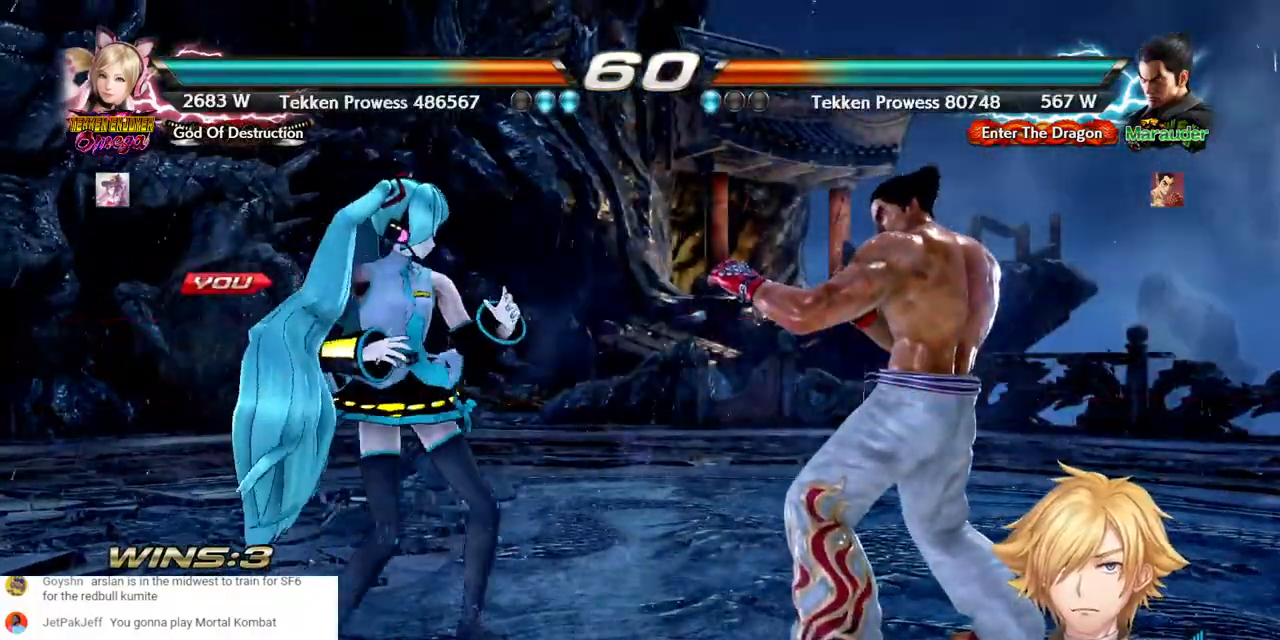
{"buttons": ["DPAD_LEFT"], "left_stick": "center", "right_stick": "center", "events": [[100, "DPAD_LEFT", "down"]]}
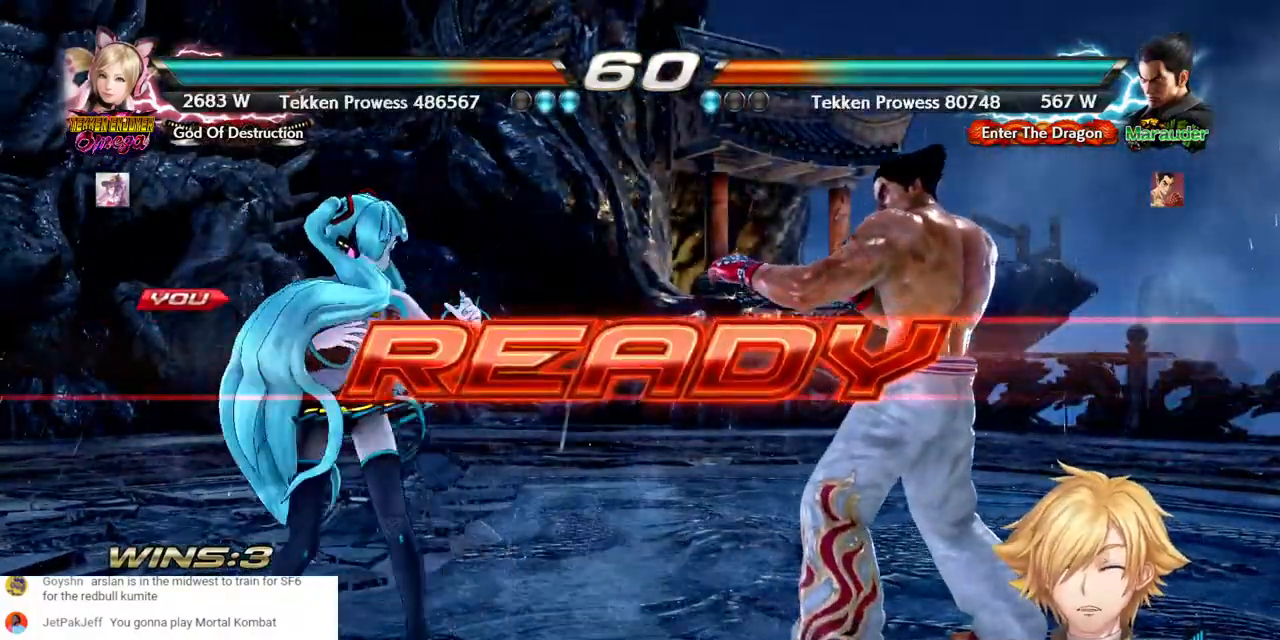
{"buttons": [], "left_stick": "center", "right_stick": "center", "events": [[383, "DPAD_LEFT", "up"]]}
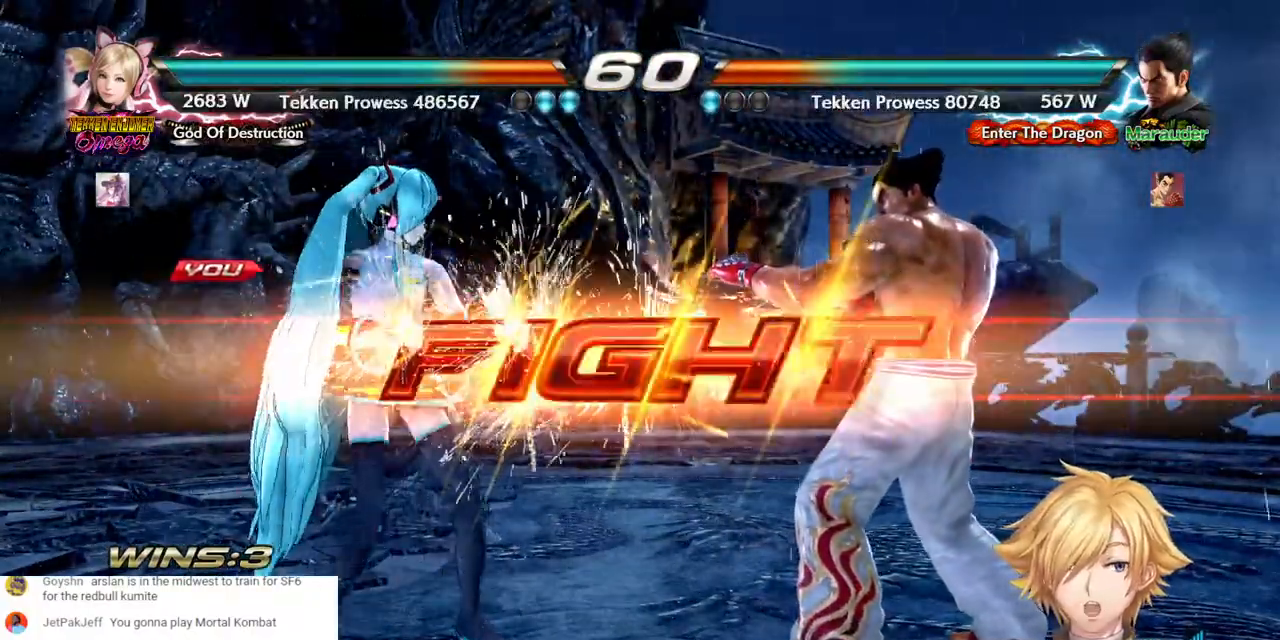
{"buttons": ["DPAD_UP"], "left_stick": "center", "right_stick": "center", "events": [[333, "DPAD_UP", "down"], [433, "DPAD_UP", "up"], [500, "DPAD_UP", "down"]]}